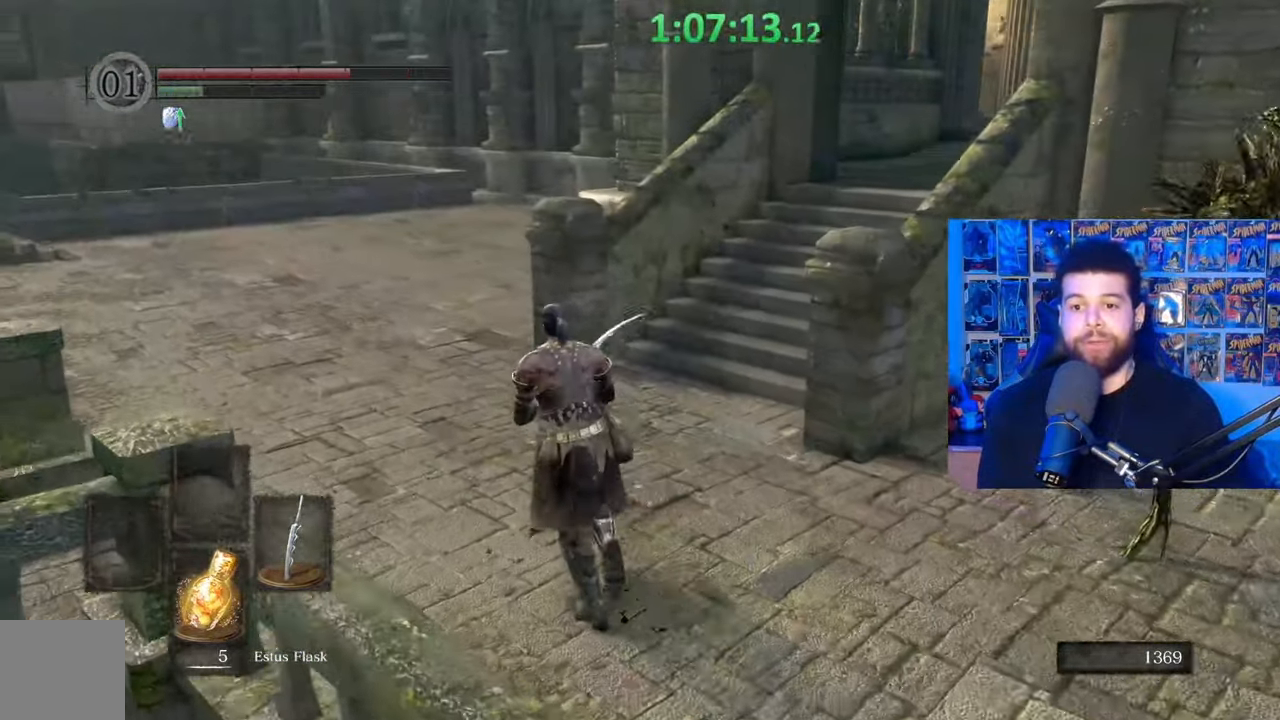
Gameplay with a controller (Xbox layout); each line is a JSON object with the inputs held at the frame after it. "events" lists button and stick changes between this image and that frame as [ms after this image, input, new state], when the widget could be followed in between. Not read: SHARE.
{"buttons": ["B"], "left_stick": "up", "right_stick": "center", "events": [[200, "right_stick", "center"], [267, "B", "down"], [350, "left_stick", "up"]]}
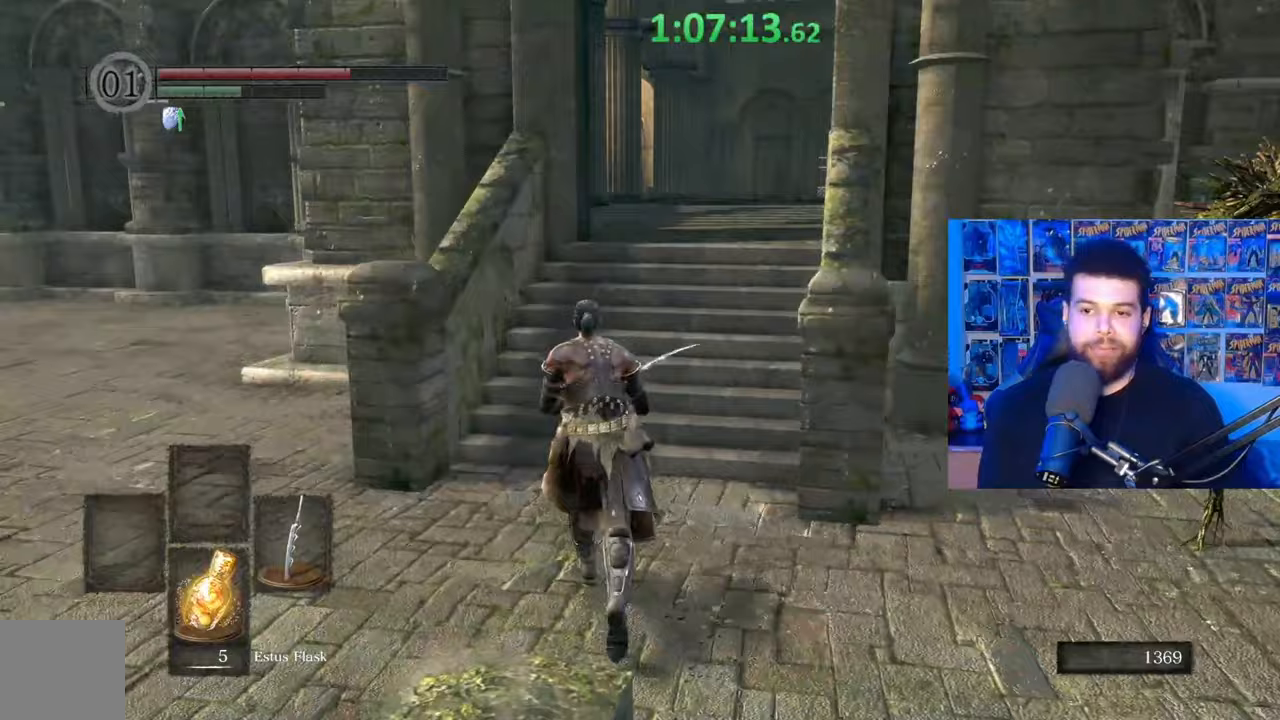
{"buttons": ["B"], "left_stick": "up", "right_stick": "up", "events": [[17, "right_stick", "right"], [150, "right_stick", "center"], [467, "right_stick", "up"]]}
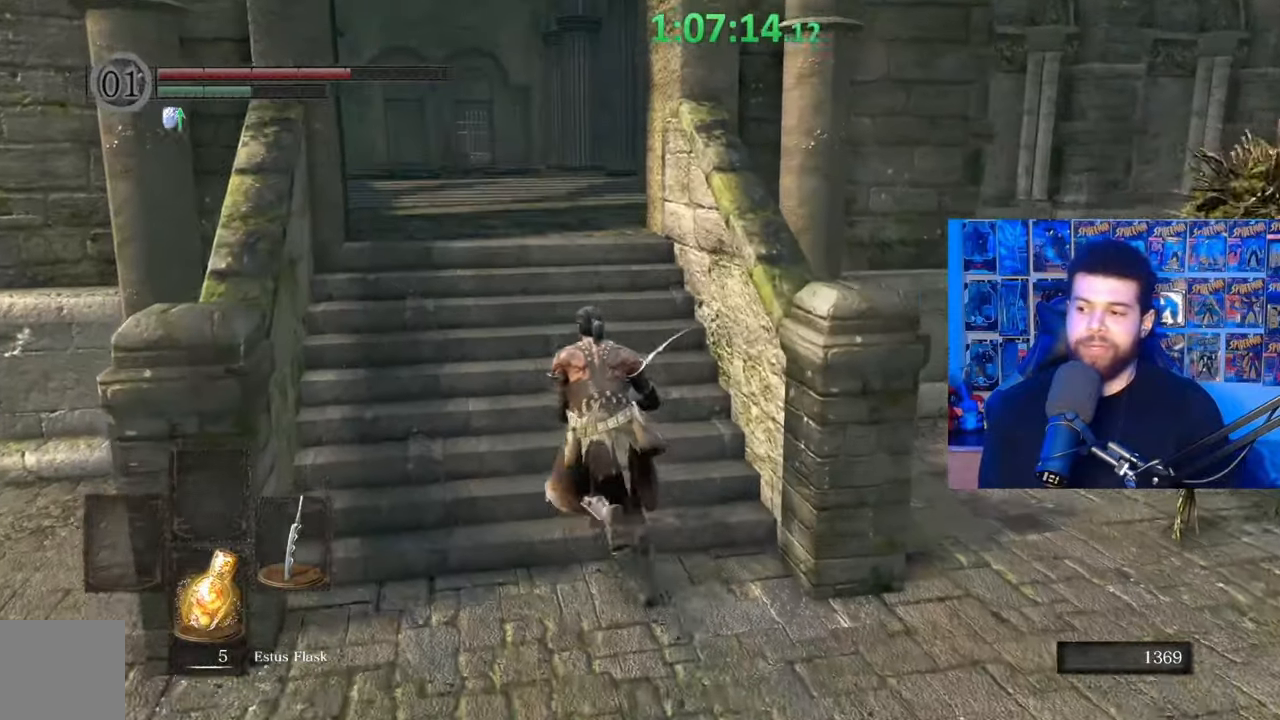
{"buttons": ["B"], "left_stick": "up", "right_stick": "center", "events": [[67, "right_stick", "center"], [267, "right_stick", "down"], [417, "right_stick", "center"]]}
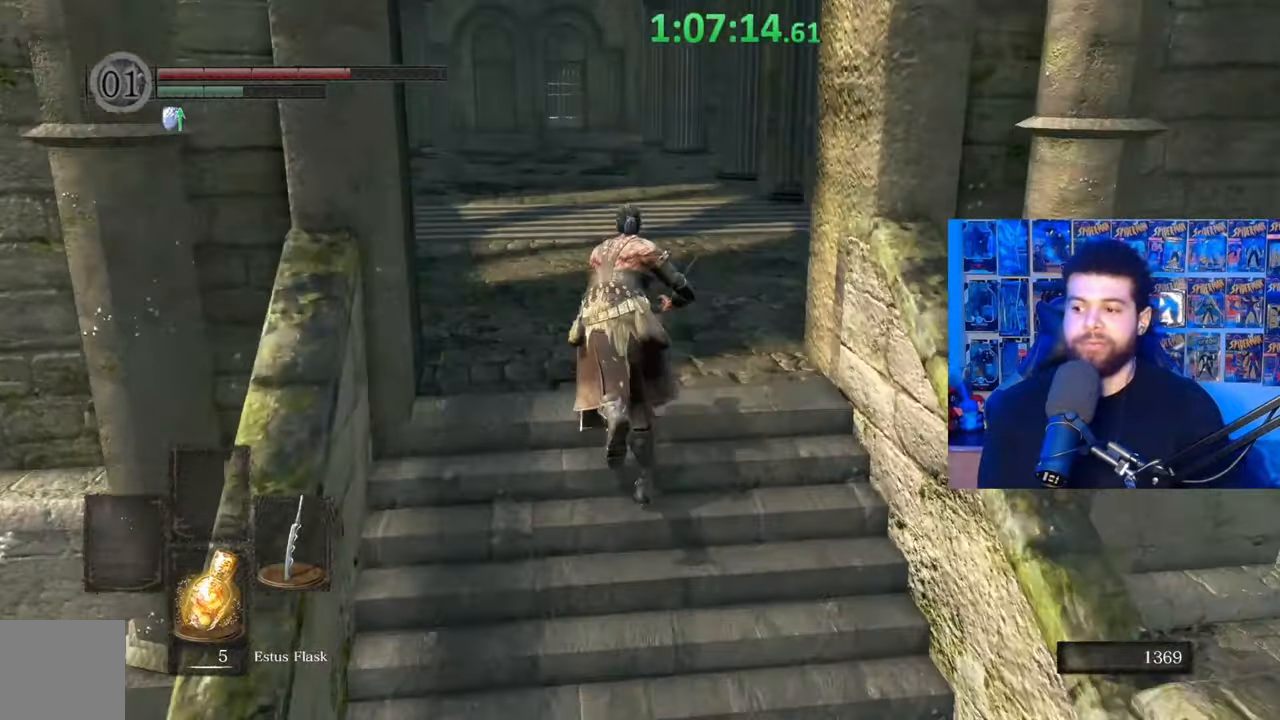
{"buttons": ["B"], "left_stick": "up", "right_stick": "center", "events": [[100, "right_stick", "up"], [167, "right_stick", "center"]]}
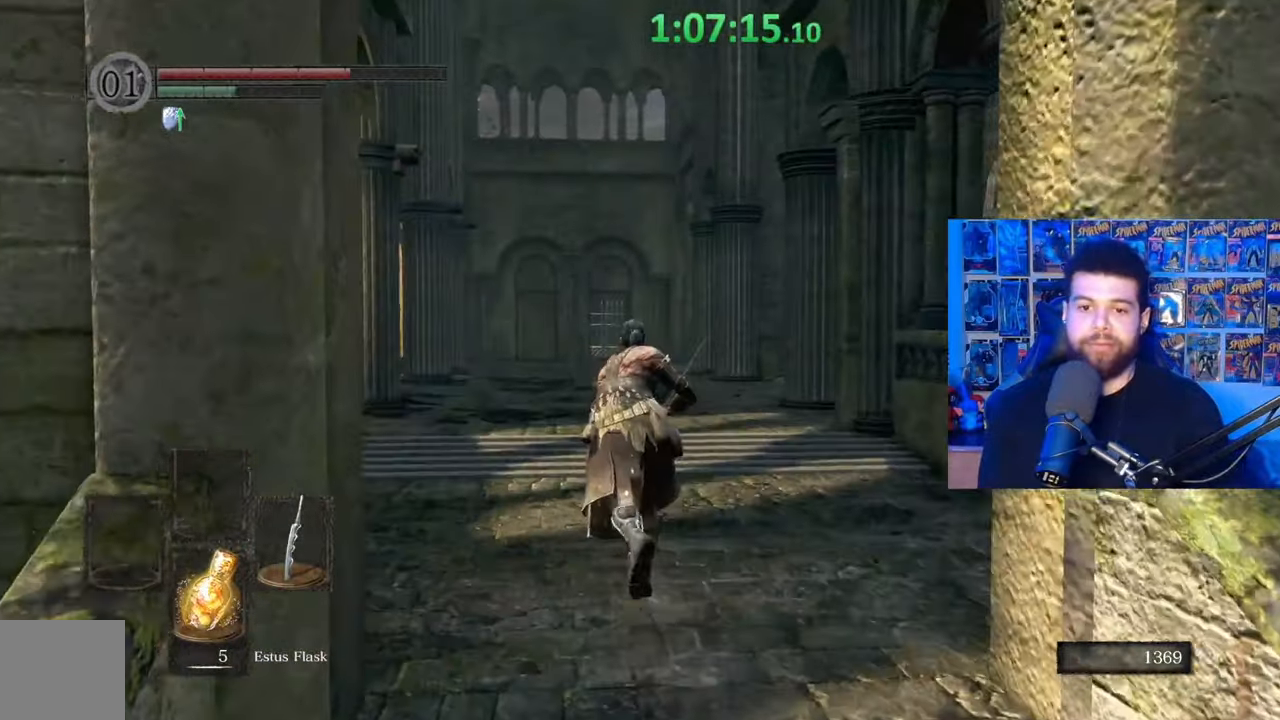
{"buttons": ["B"], "left_stick": "up", "right_stick": "center", "events": [[67, "B", "up"], [150, "right_stick", "down-left"], [250, "right_stick", "center"], [417, "B", "down"]]}
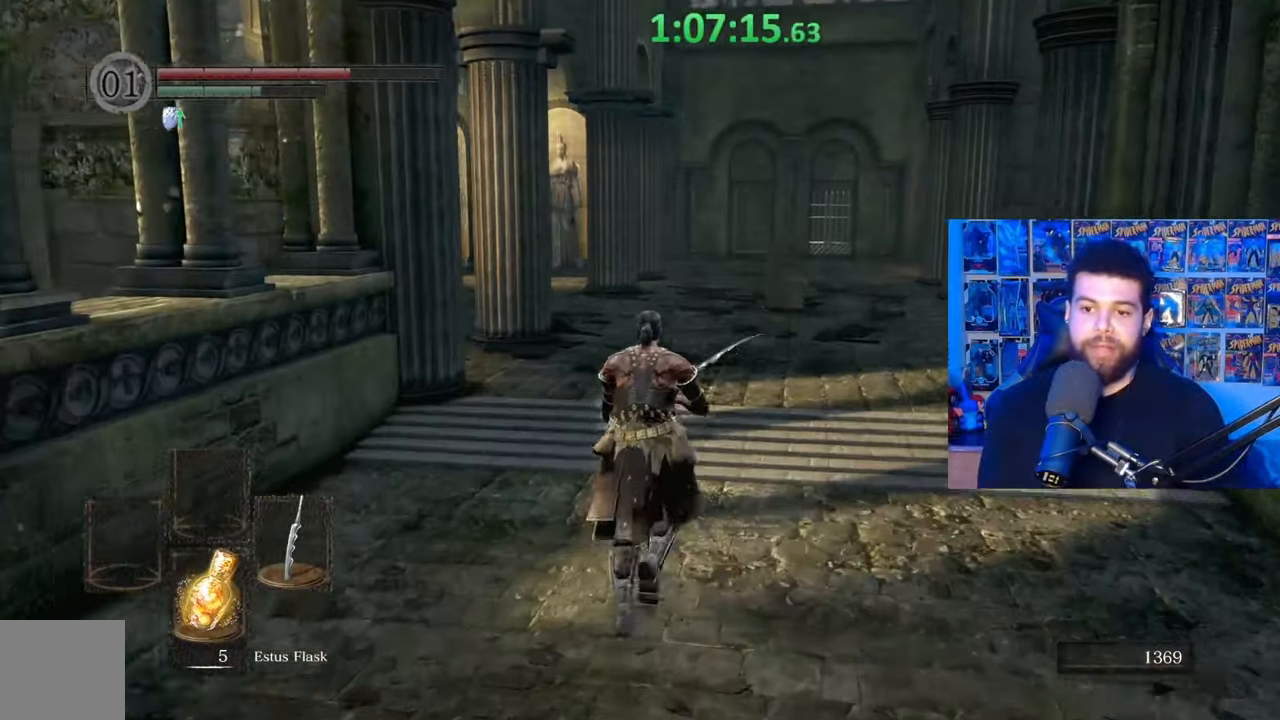
{"buttons": ["B"], "left_stick": "up", "right_stick": "right", "events": [[167, "left_stick", "up-right"], [167, "right_stick", "left"], [317, "right_stick", "center"], [467, "right_stick", "right"], [500, "left_stick", "up"]]}
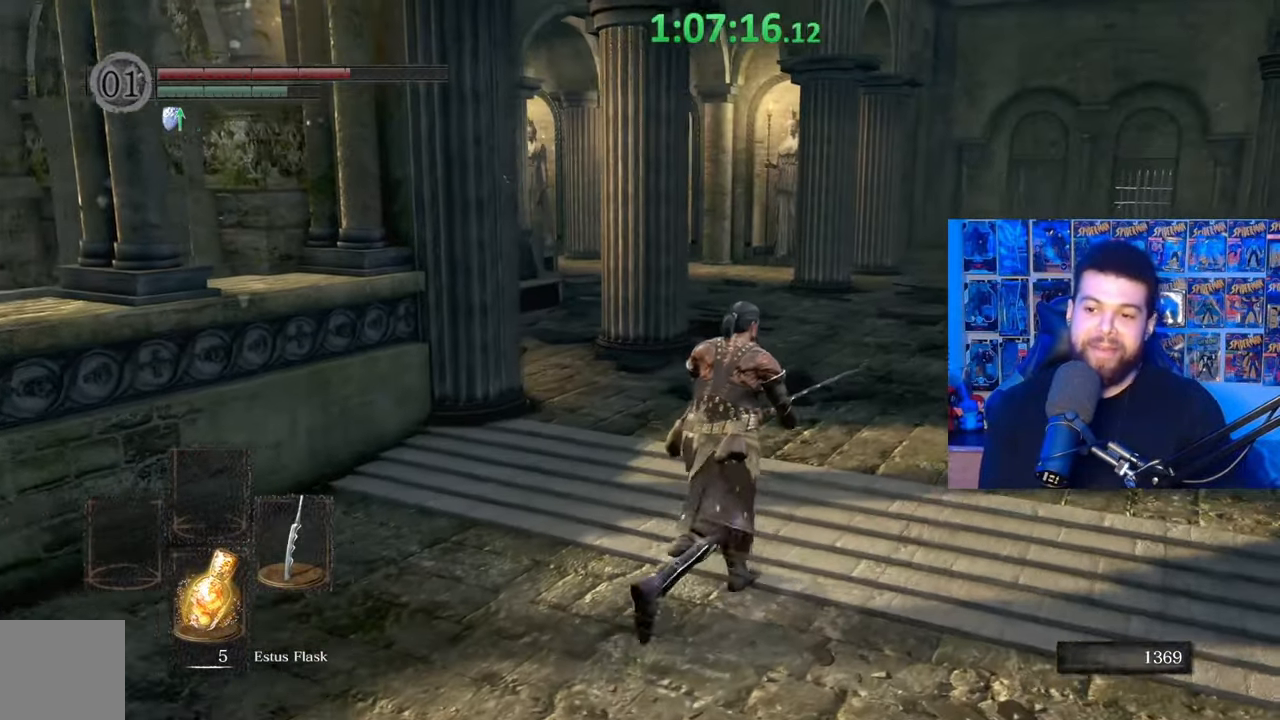
{"buttons": ["B"], "left_stick": "up", "right_stick": "center", "events": [[217, "right_stick", "center"], [367, "right_stick", "right"], [467, "right_stick", "center"]]}
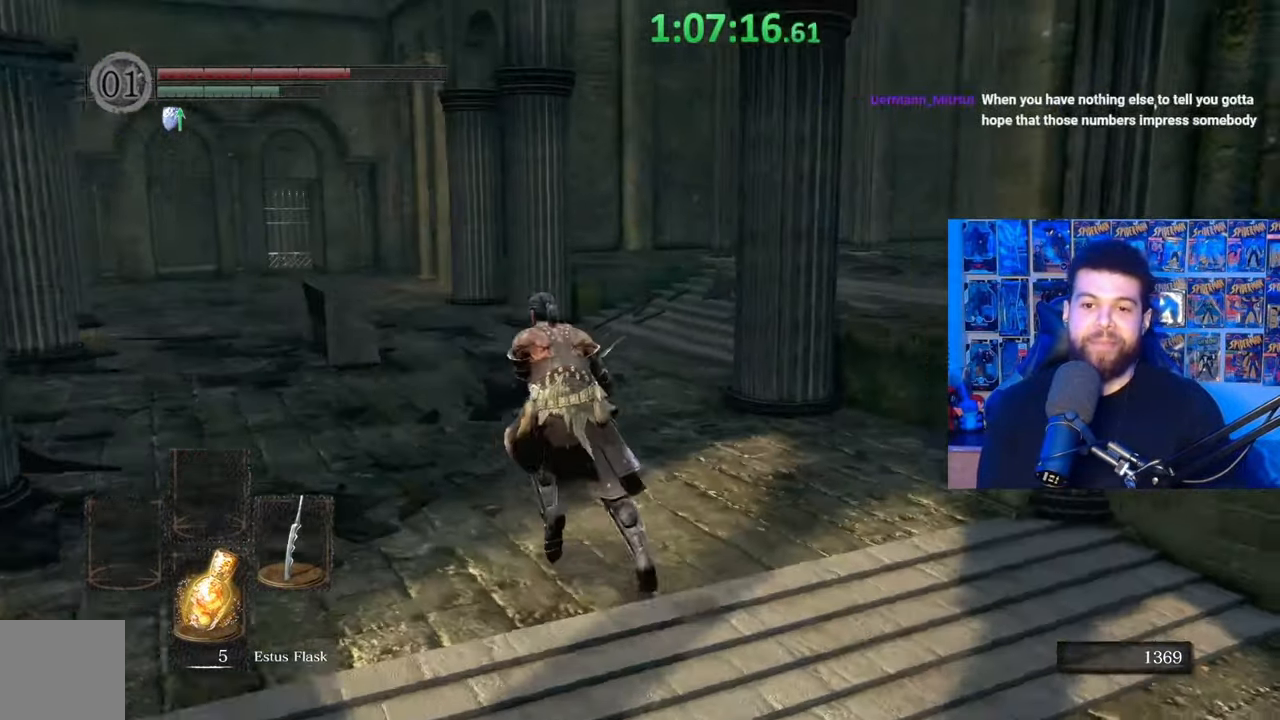
{"buttons": ["B"], "left_stick": "up", "right_stick": "center", "events": [[200, "right_stick", "right"], [350, "right_stick", "center"]]}
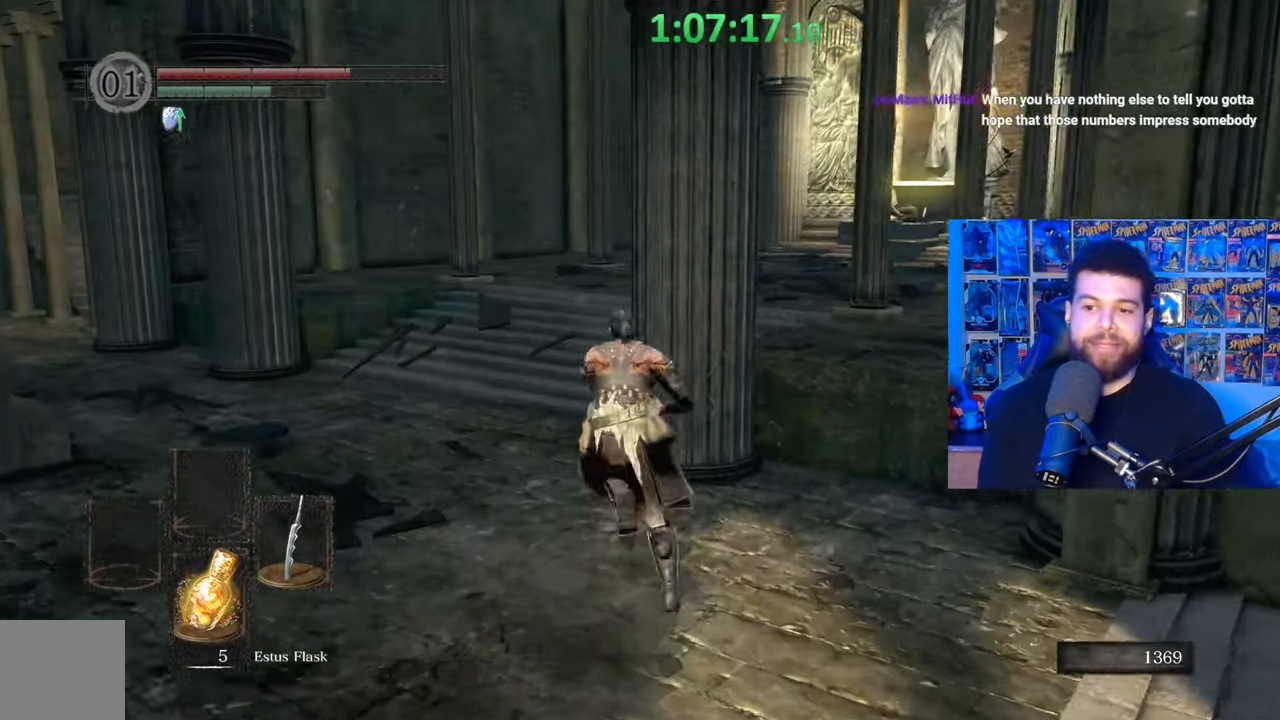
{"buttons": ["B"], "left_stick": "up", "right_stick": "left", "events": [[217, "right_stick", "right"], [317, "right_stick", "center"], [467, "right_stick", "left"]]}
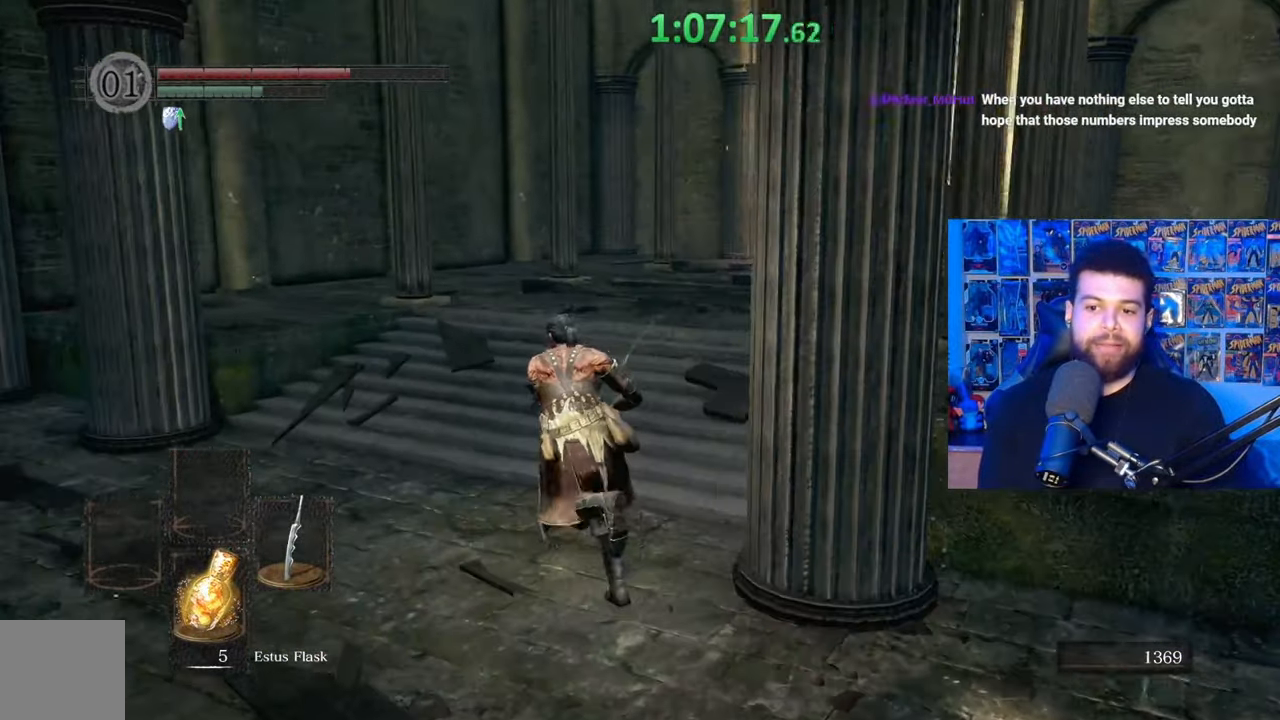
{"buttons": ["B"], "left_stick": "right", "right_stick": "center", "events": [[350, "left_stick", "right"], [450, "right_stick", "center"]]}
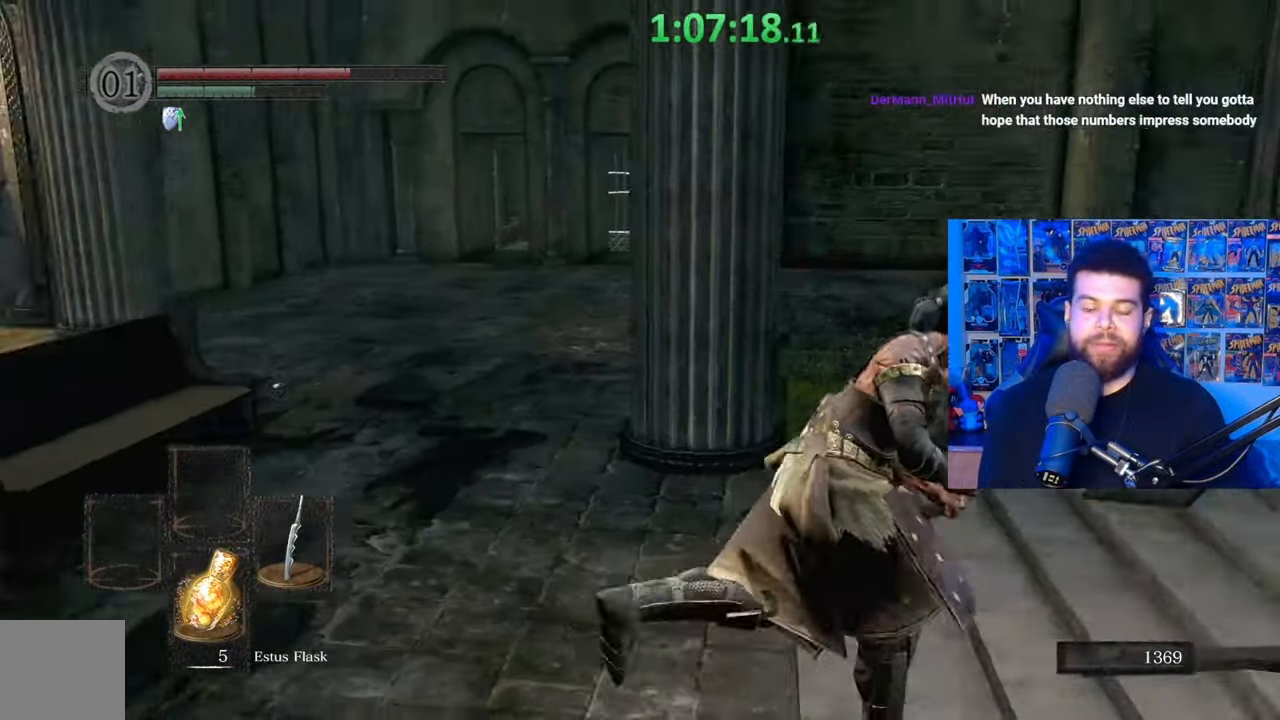
{"buttons": ["B"], "left_stick": "up-right", "right_stick": "left", "events": [[67, "B", "up"], [167, "left_stick", "up-right"], [267, "B", "down"], [467, "right_stick", "left"]]}
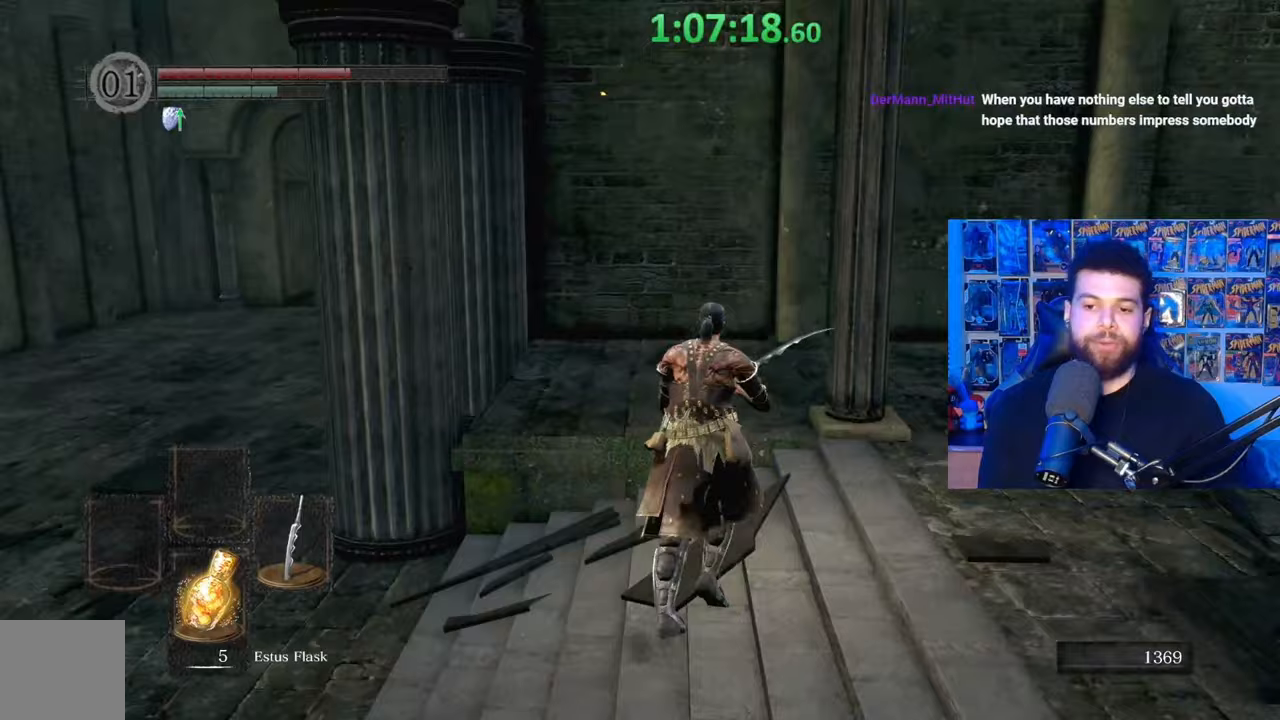
{"buttons": ["B"], "left_stick": "up-right", "right_stick": "center", "events": [[300, "right_stick", "down-left"], [450, "right_stick", "center"]]}
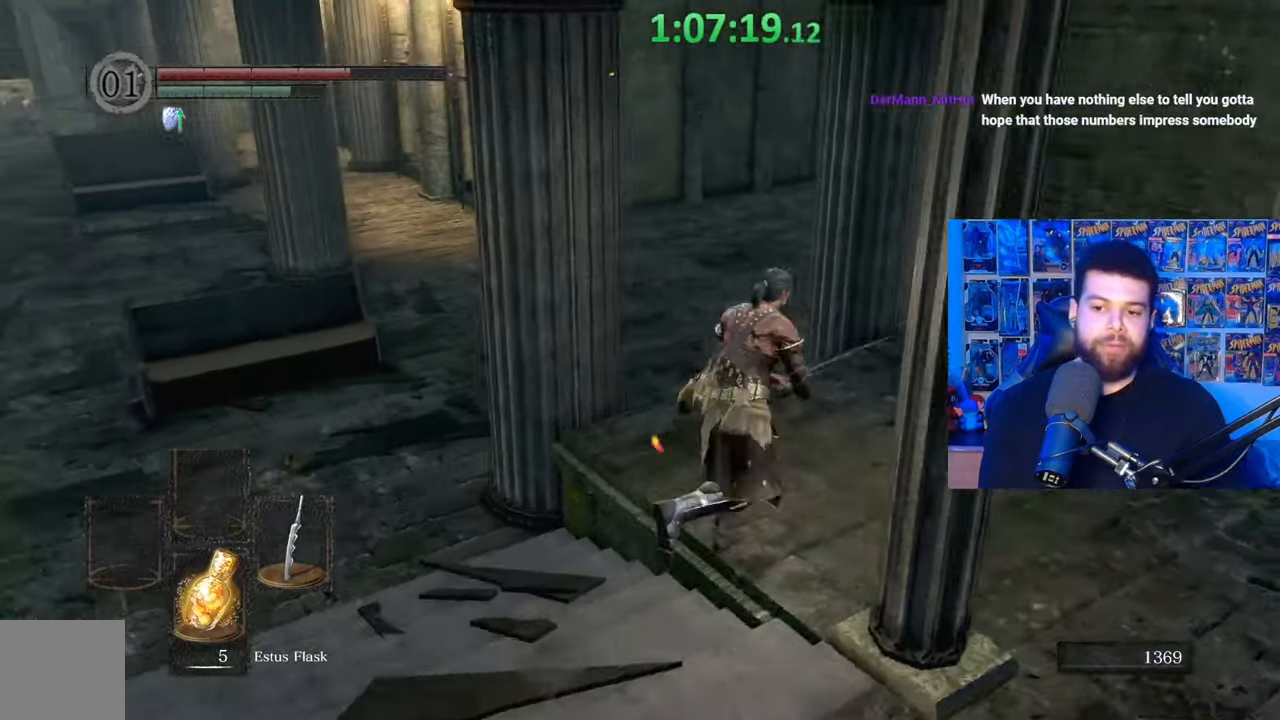
{"buttons": ["B"], "left_stick": "up", "right_stick": "right", "events": [[17, "left_stick", "up"], [300, "right_stick", "right"]]}
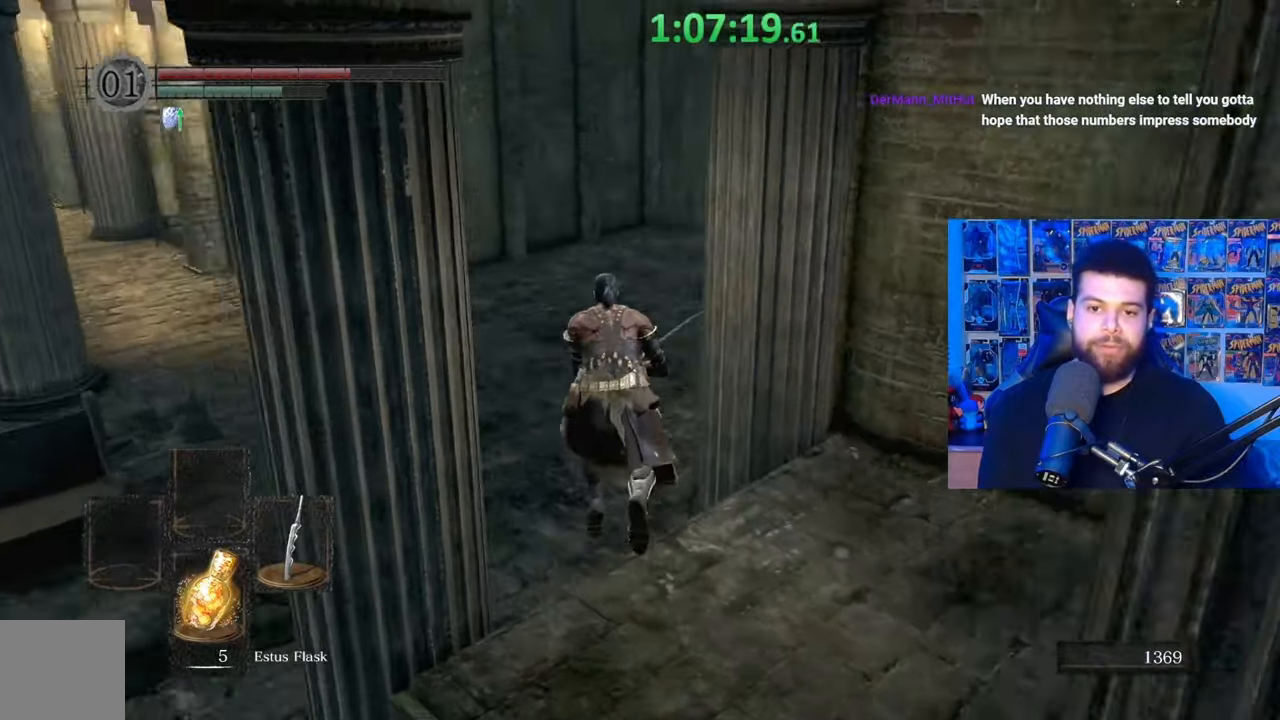
{"buttons": ["B"], "left_stick": "up", "right_stick": "right", "events": []}
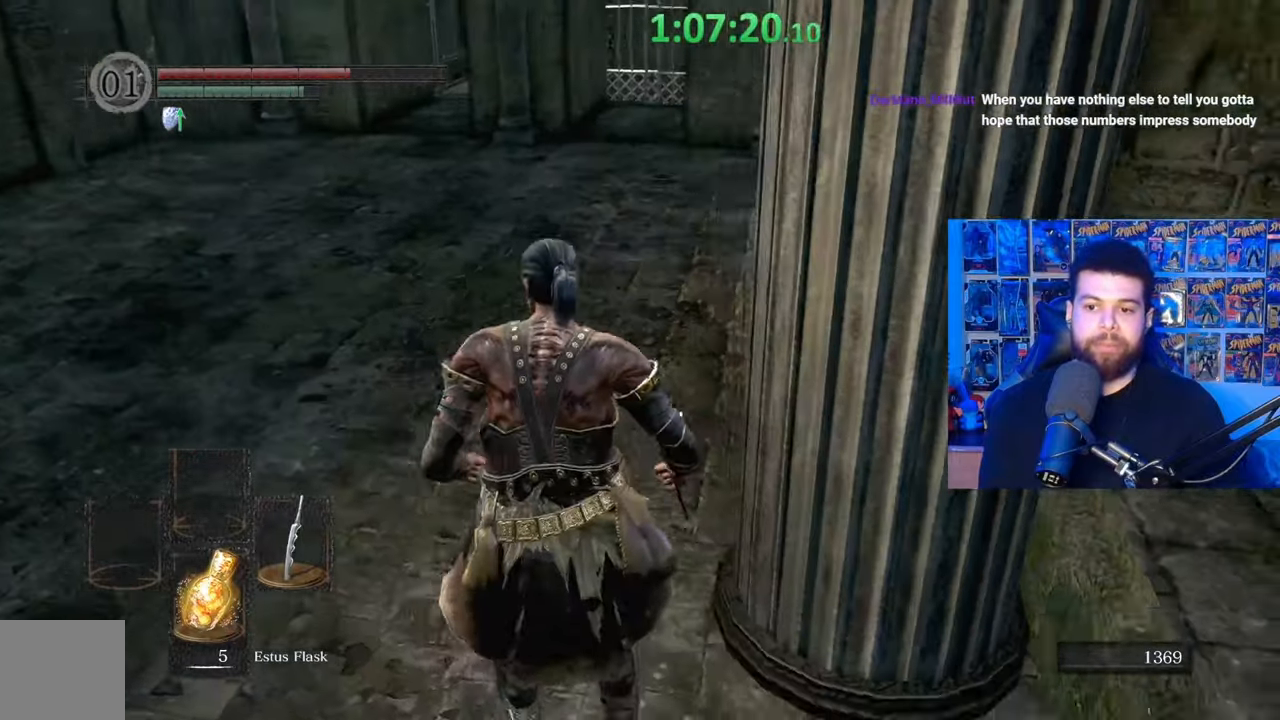
{"buttons": ["B"], "left_stick": "up-left", "right_stick": "right", "events": [[350, "left_stick", "up-left"]]}
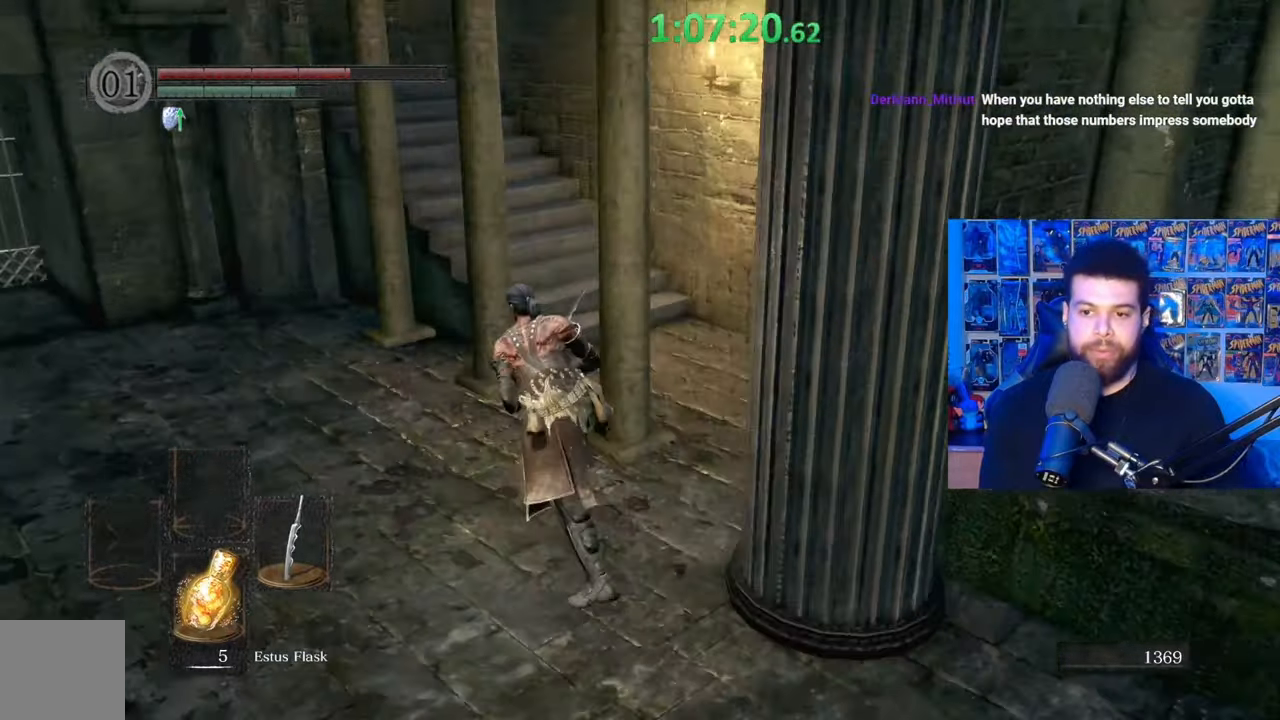
{"buttons": ["B"], "left_stick": "up", "right_stick": "left", "events": [[50, "left_stick", "up"], [50, "right_stick", "center"], [250, "right_stick", "left"]]}
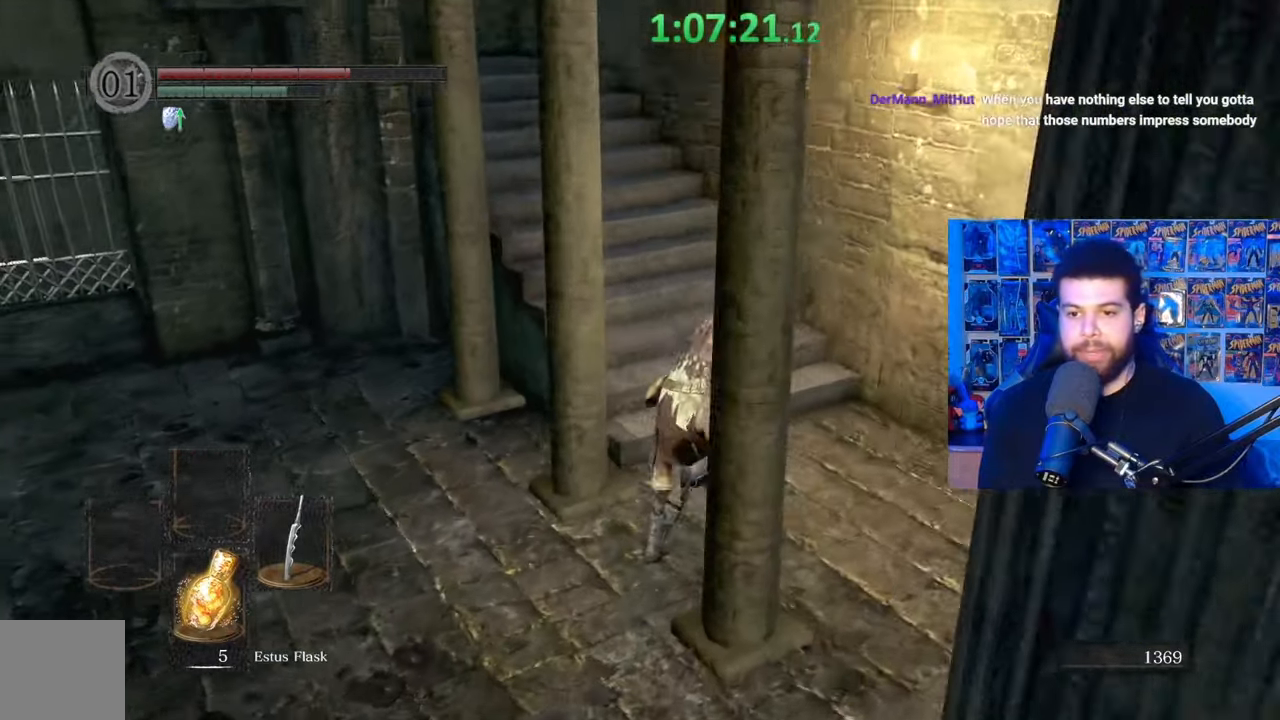
{"buttons": [], "left_stick": "up", "right_stick": "left", "events": [[100, "right_stick", "center"], [167, "B", "up"], [350, "right_stick", "left"]]}
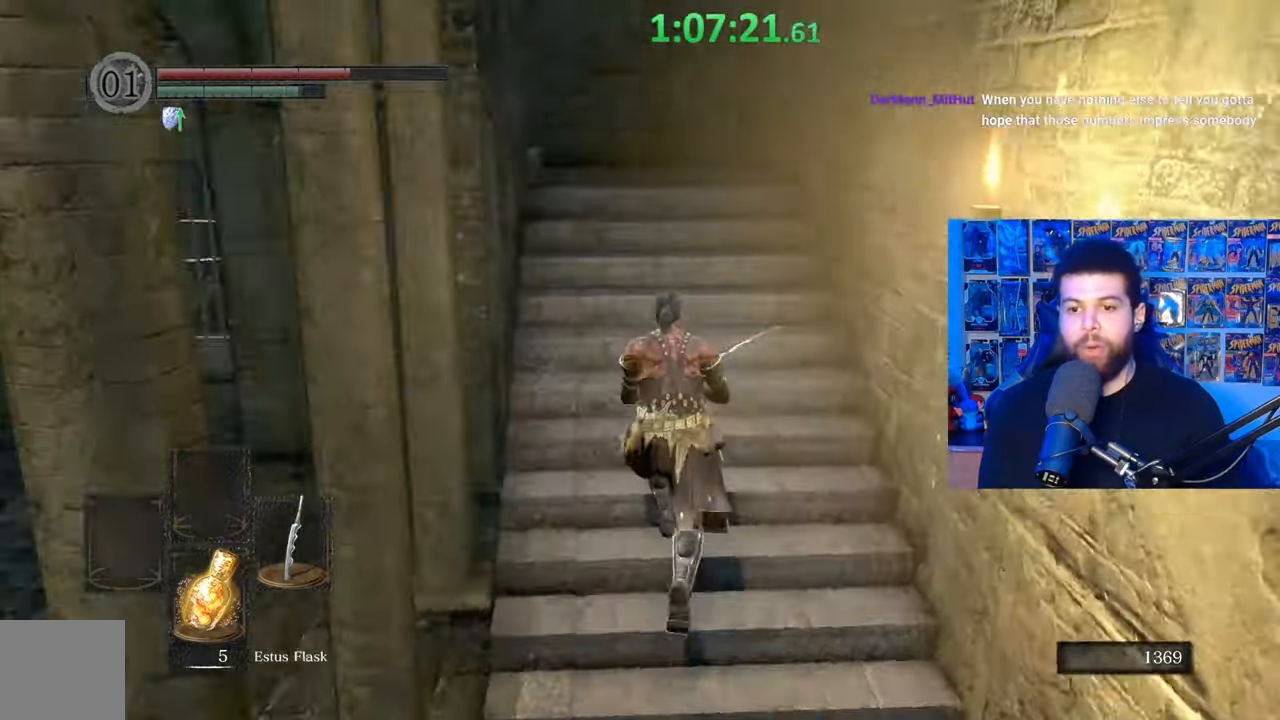
{"buttons": ["B"], "left_stick": "up-right", "right_stick": "center", "events": [[150, "left_stick", "up-right"], [267, "right_stick", "center"], [467, "B", "down"]]}
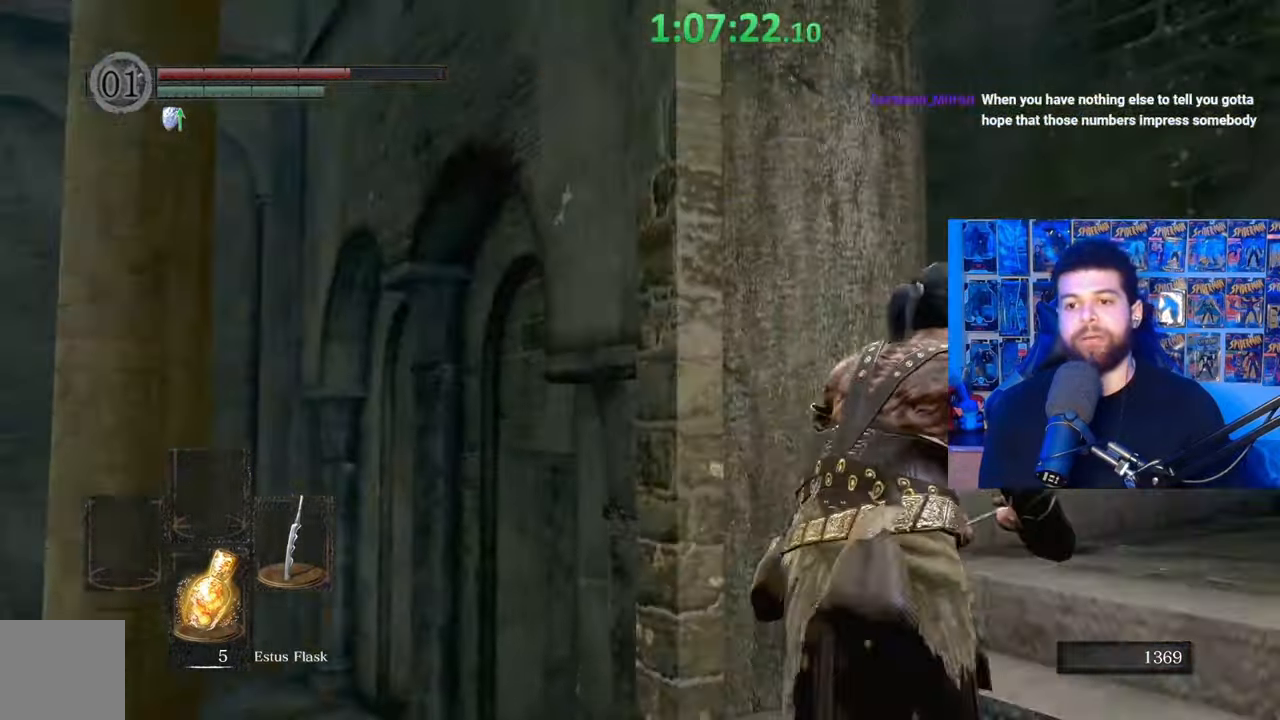
{"buttons": ["B"], "left_stick": "up", "right_stick": "left", "events": [[167, "right_stick", "down-left"], [367, "left_stick", "up"], [500, "right_stick", "left"]]}
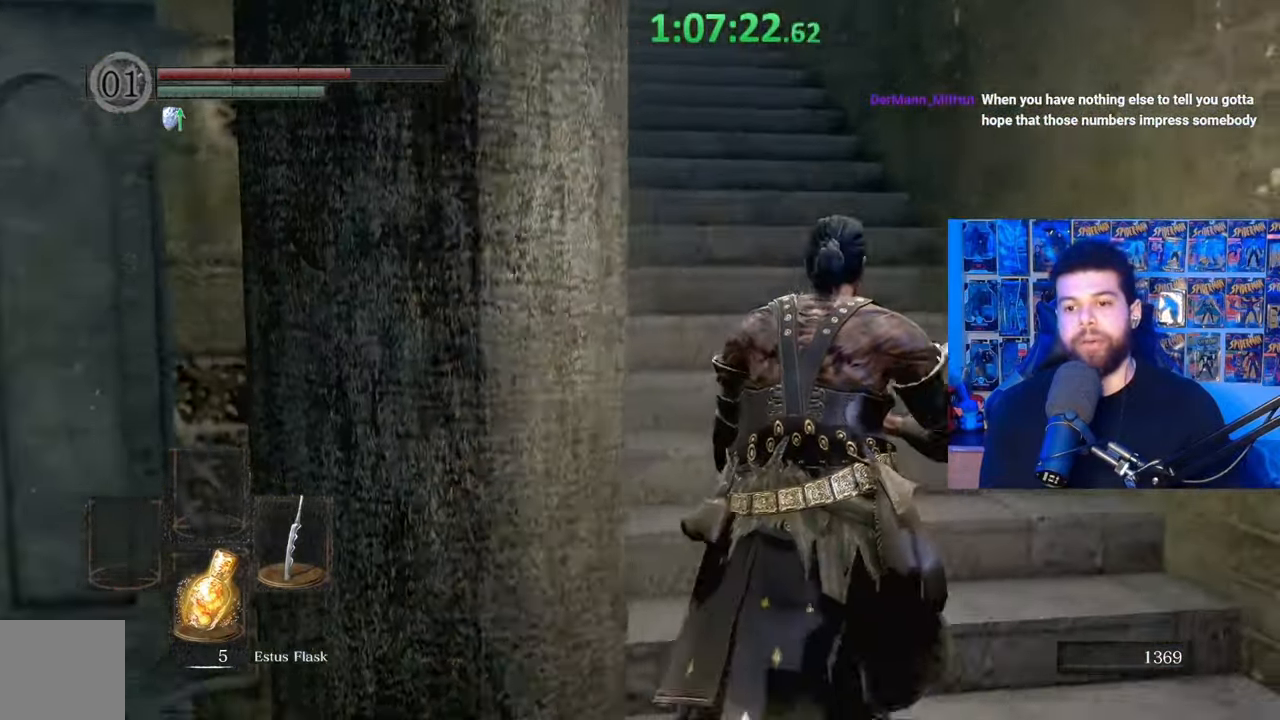
{"buttons": ["B"], "left_stick": "up-right", "right_stick": "center", "events": [[267, "left_stick", "up-right"], [317, "right_stick", "center"]]}
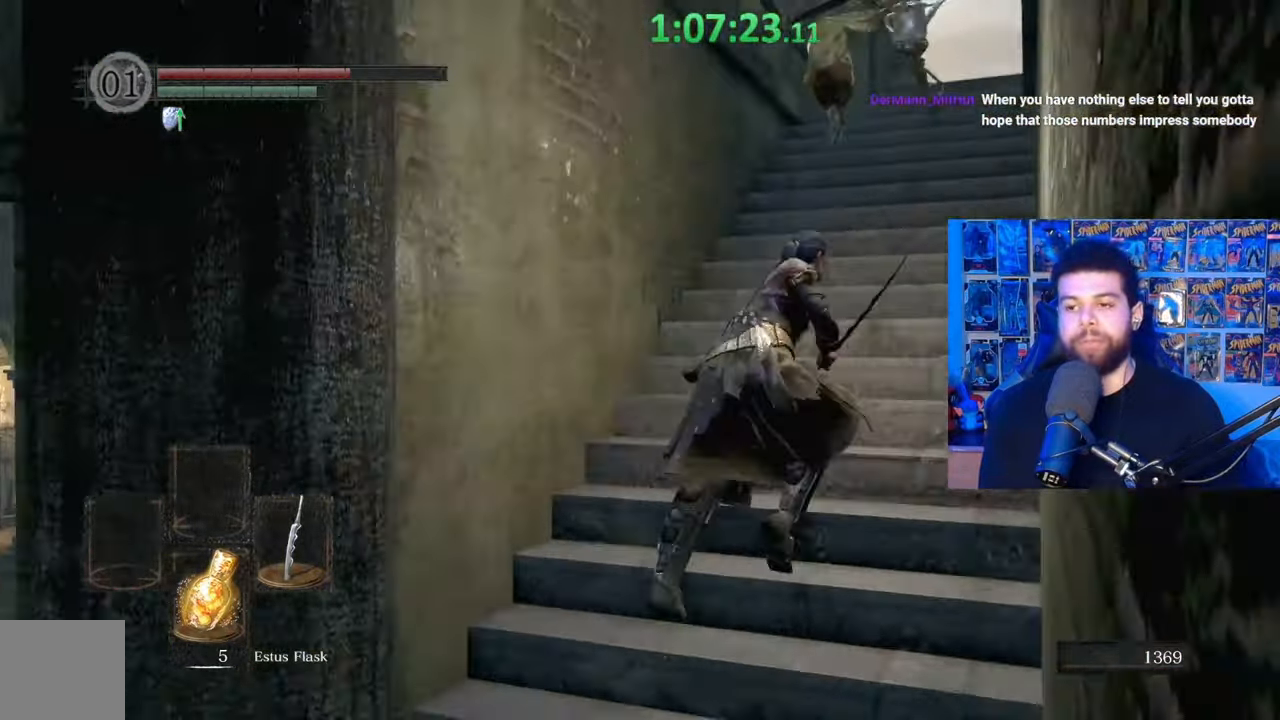
{"buttons": [], "left_stick": "up-right", "right_stick": "center", "events": [[67, "left_stick", "up"], [150, "B", "up"], [250, "left_stick", "up-right"]]}
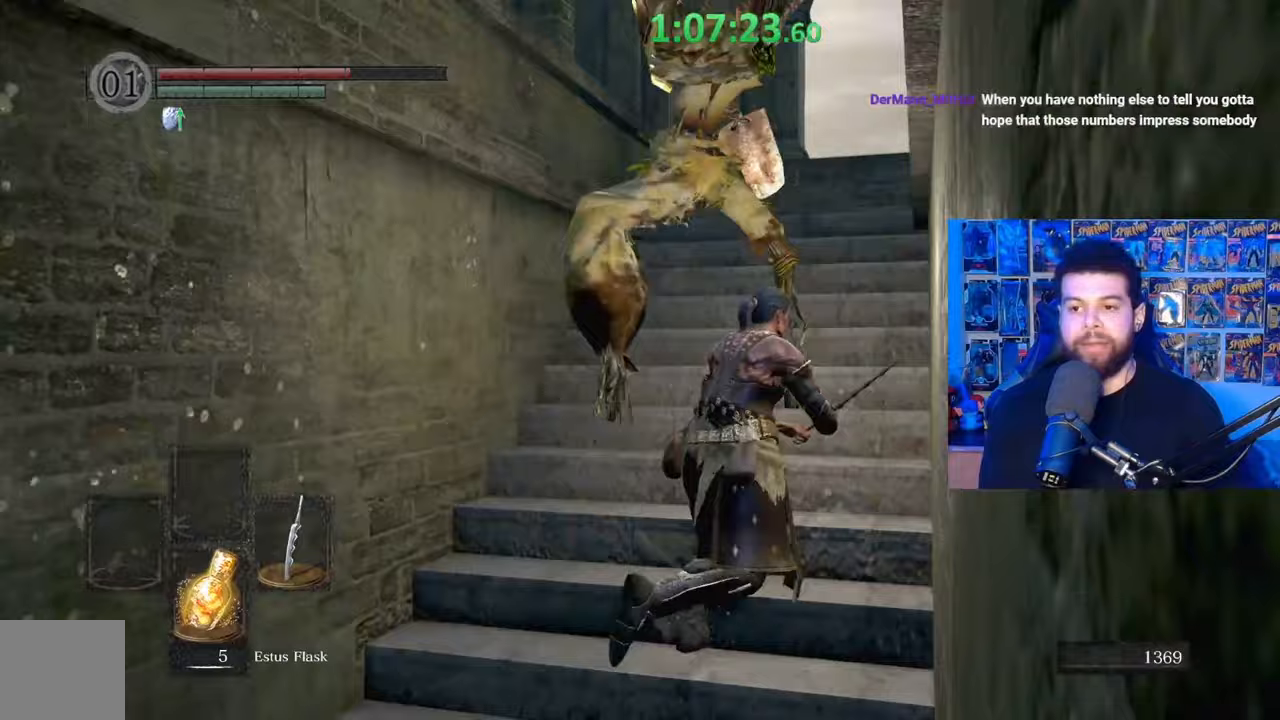
{"buttons": ["B"], "left_stick": "up-left", "right_stick": "center", "events": [[17, "left_stick", "up"], [233, "left_stick", "up-left"], [400, "B", "down"]]}
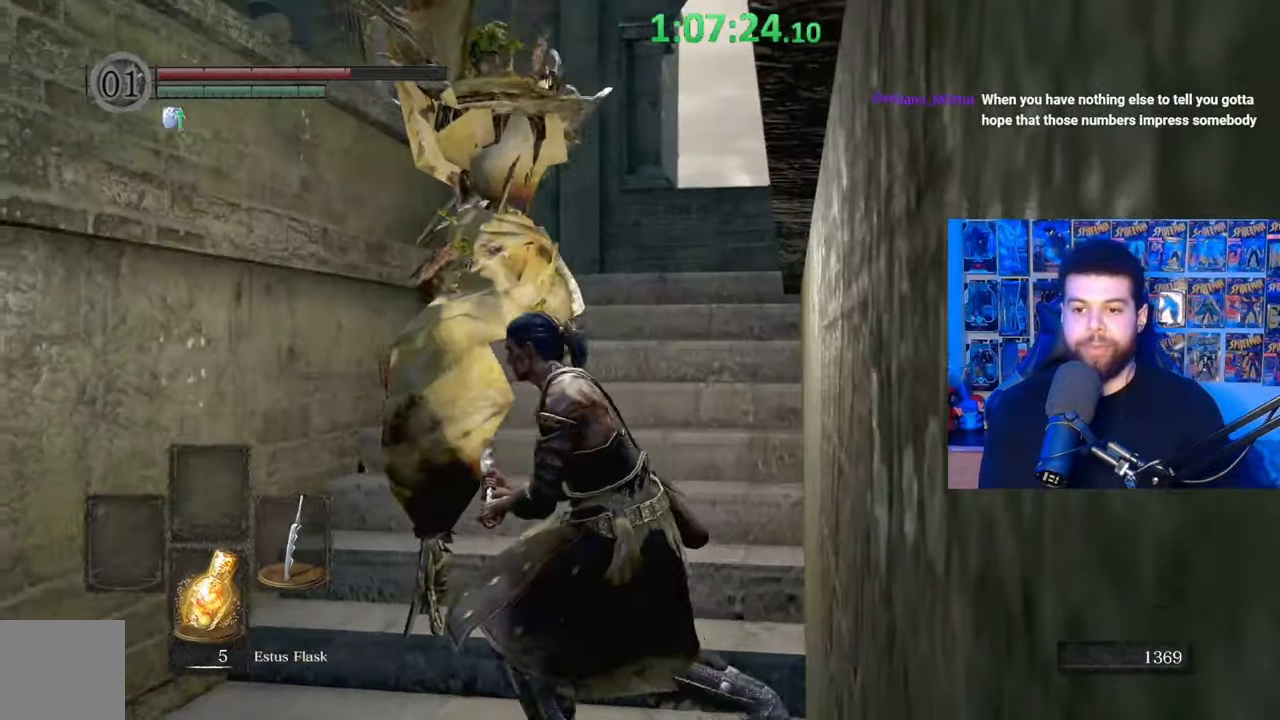
{"buttons": [], "left_stick": "center", "right_stick": "center", "events": [[17, "B", "up"], [117, "right_stick", "down-left"], [317, "right_stick", "center"], [400, "left_stick", "center"]]}
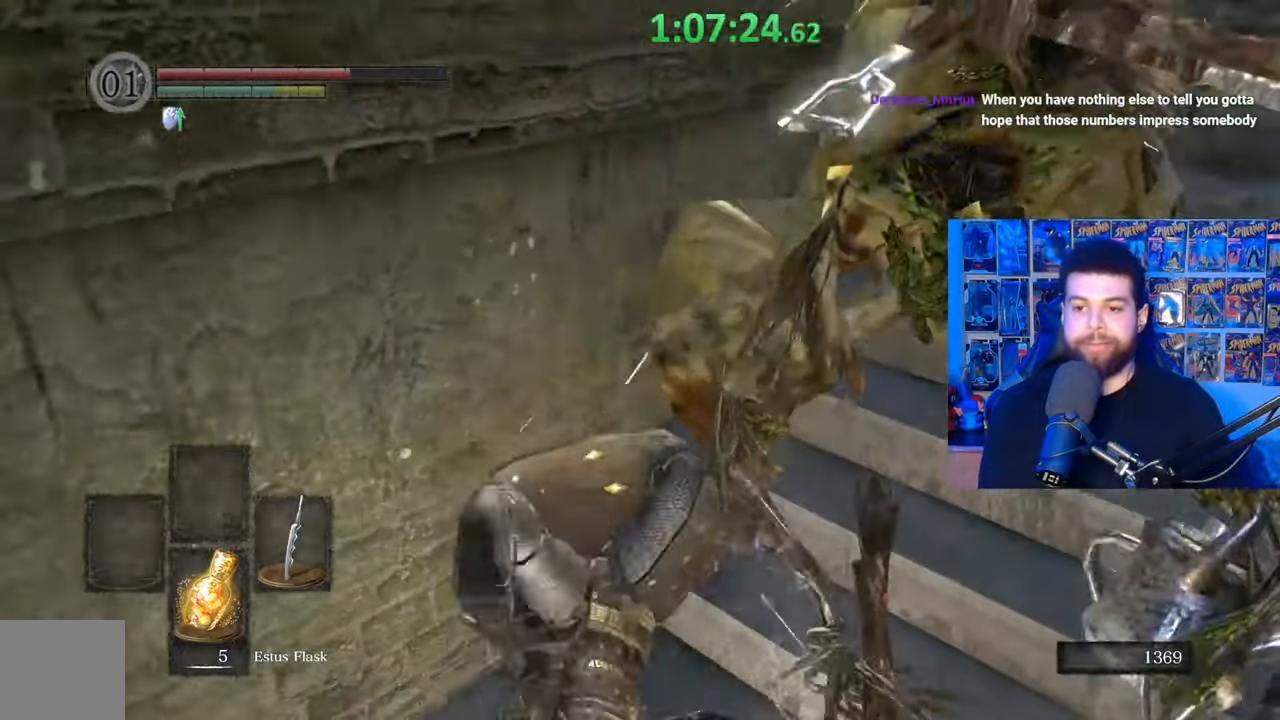
{"buttons": ["B"], "left_stick": "down-right", "right_stick": "center", "events": [[17, "left_stick", "up"], [117, "left_stick", "right"], [200, "left_stick", "down-right"], [200, "right_stick", "right"], [417, "right_stick", "center"], [500, "B", "down"]]}
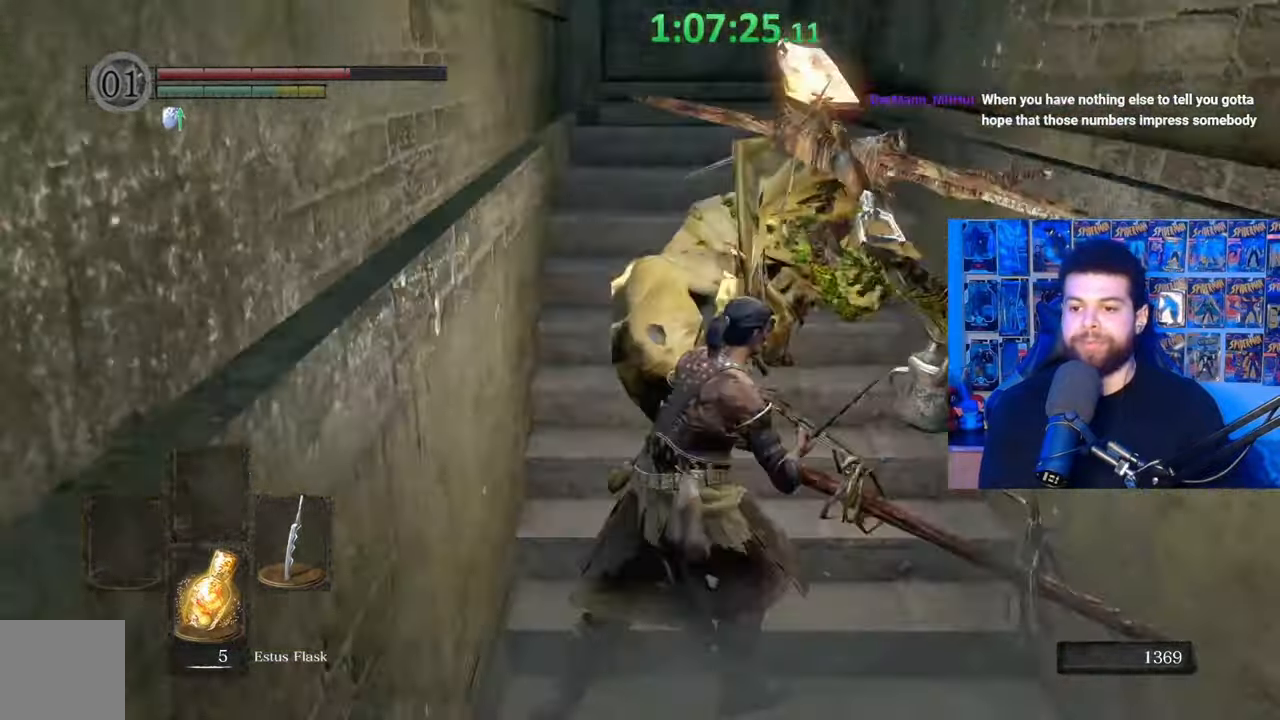
{"buttons": [], "left_stick": "up-left", "right_stick": "center", "events": [[250, "left_stick", "up-right"], [417, "left_stick", "up-left"], [450, "B", "up"]]}
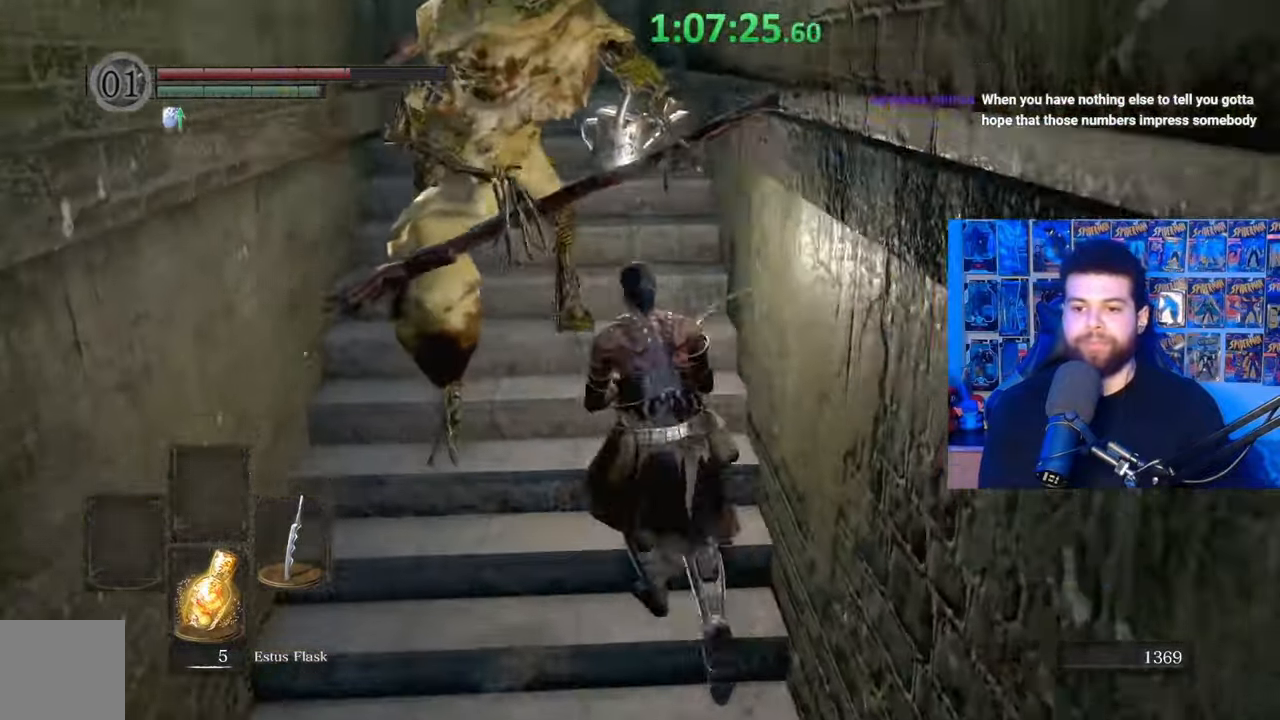
{"buttons": [], "left_stick": "up-left", "right_stick": "left", "events": [[67, "R1", "down"], [117, "right_stick", "left"], [167, "R1", "up"], [167, "right_stick", "center"], [367, "right_stick", "left"]]}
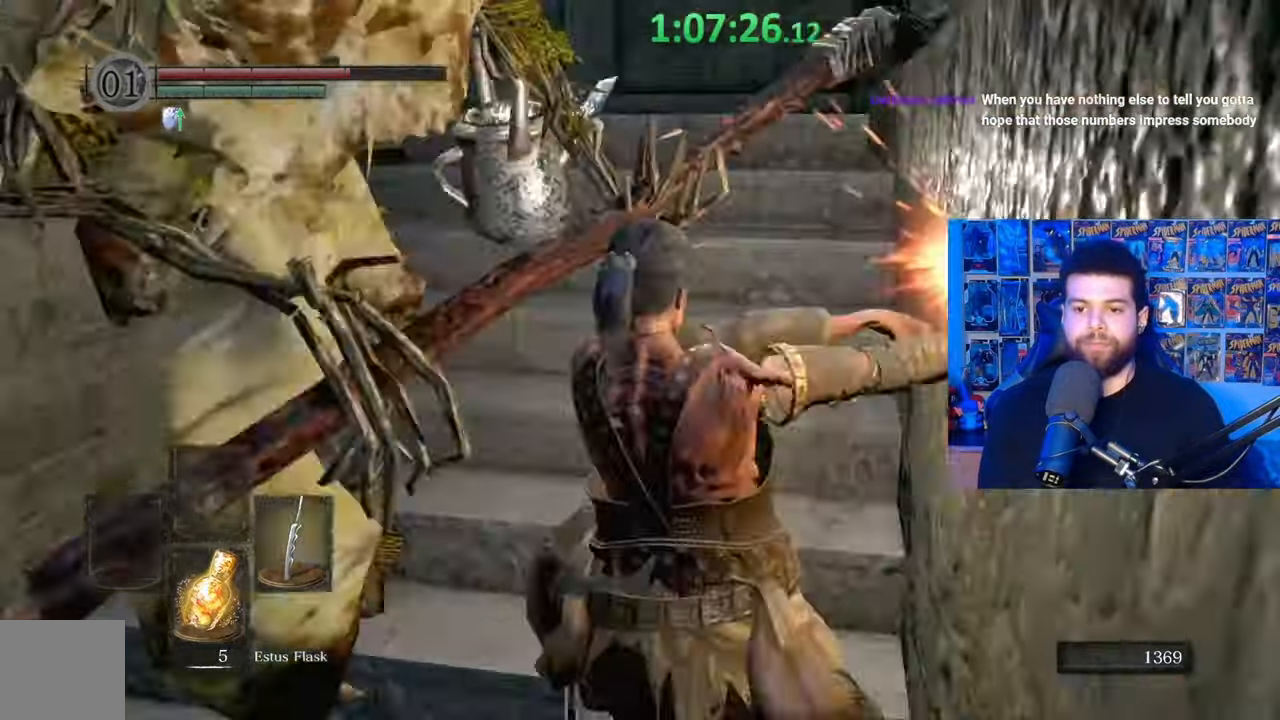
{"buttons": ["B"], "left_stick": "up", "right_stick": "center", "events": [[17, "right_stick", "center"], [217, "left_stick", "up"], [217, "right_stick", "right"], [367, "right_stick", "center"], [467, "B", "down"]]}
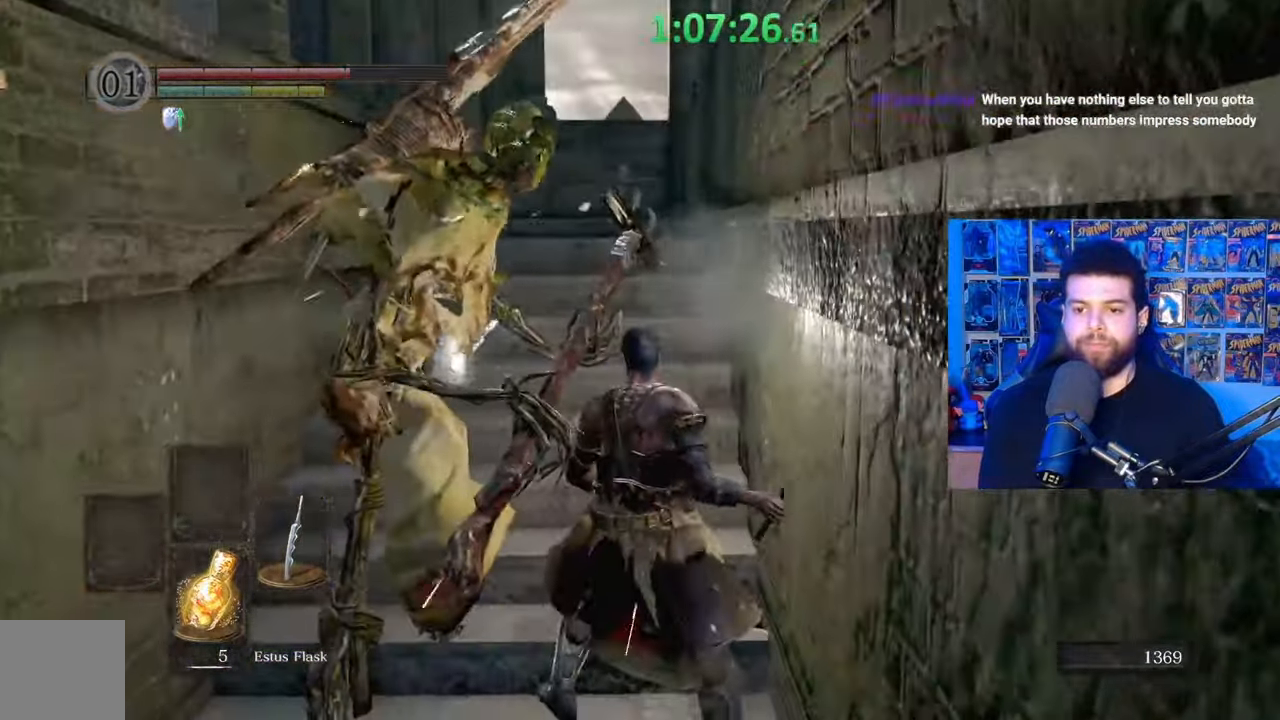
{"buttons": ["B"], "left_stick": "up", "right_stick": "center", "events": [[50, "B", "up"], [200, "right_stick", "left"], [350, "right_stick", "center"], [500, "B", "down"]]}
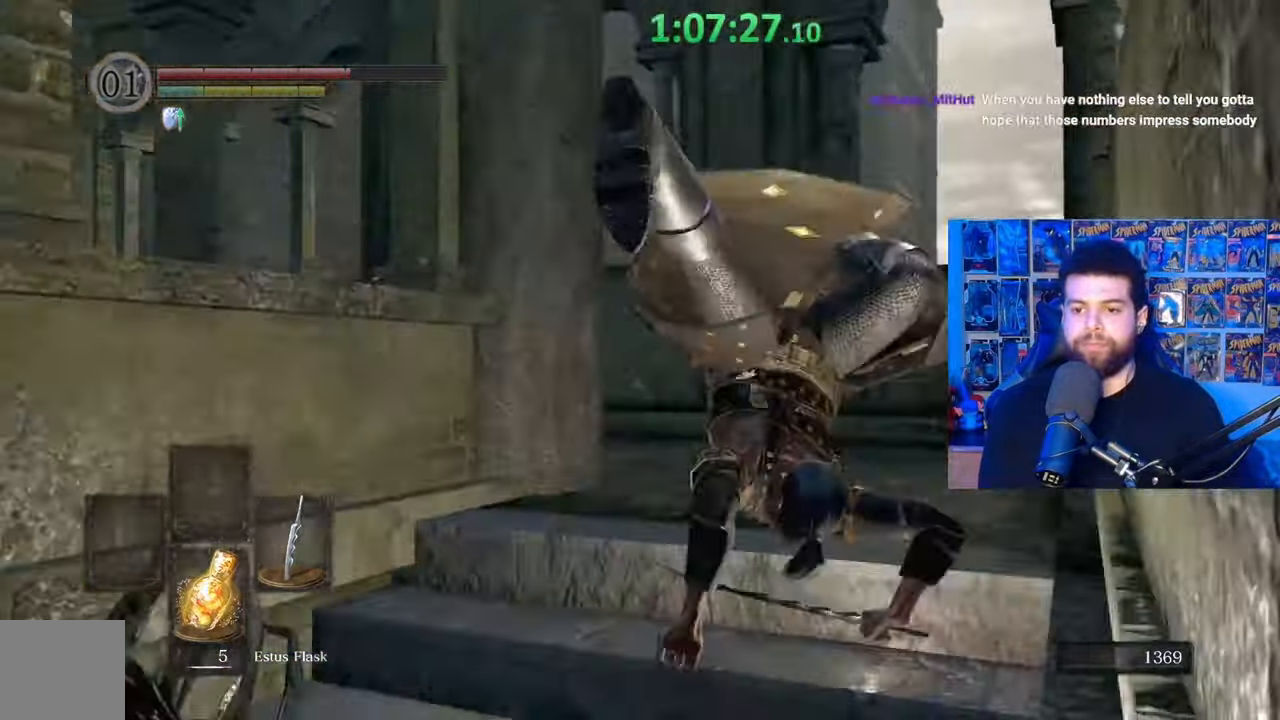
{"buttons": ["B"], "left_stick": "up", "right_stick": "down-left", "events": [[167, "right_stick", "left"], [367, "right_stick", "down-left"]]}